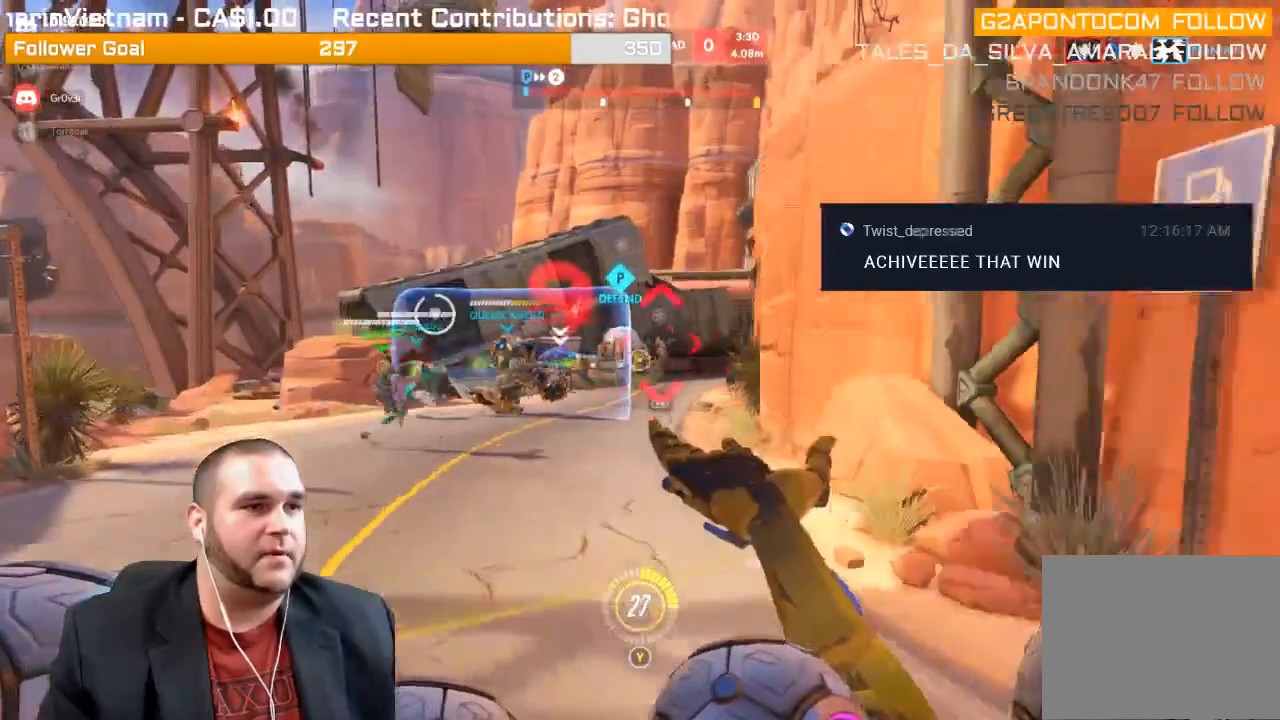
Gameplay with a controller (PlayStation layout); each line is a JSON object with the inputs held at the frame after it. "events" lists button and stick changes between this image and that frame as [ms after this image, input, new state], when the widget could be followed in between. Not read: L3.
{"buttons": ["R2"], "left_stick": "down-left", "right_stick": "left", "events": [[150, "R1", "down"], [283, "left_stick", "down-left"], [300, "R1", "up"], [400, "right_stick", "left"]]}
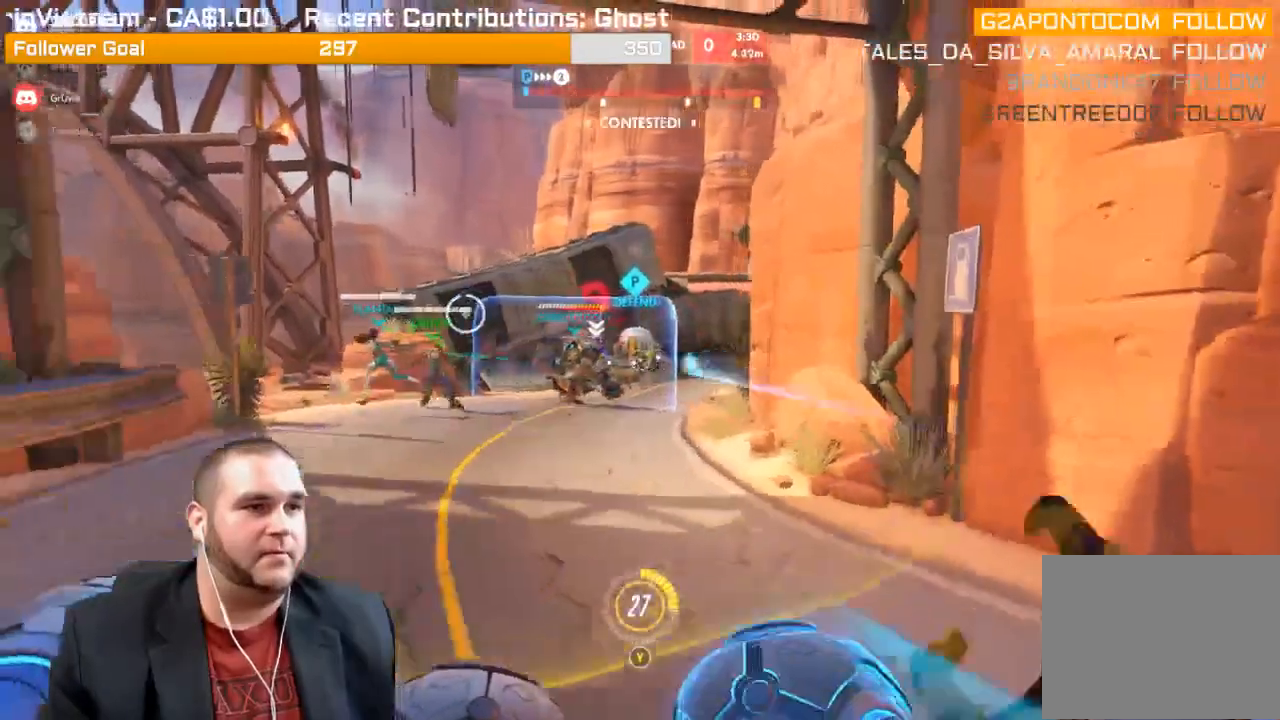
{"buttons": ["L1", "R2"], "left_stick": "up-right", "right_stick": "center", "events": [[33, "right_stick", "center"], [250, "right_stick", "left"], [267, "left_stick", "down"], [383, "left_stick", "up-right"], [383, "right_stick", "center"], [483, "L1", "down"]]}
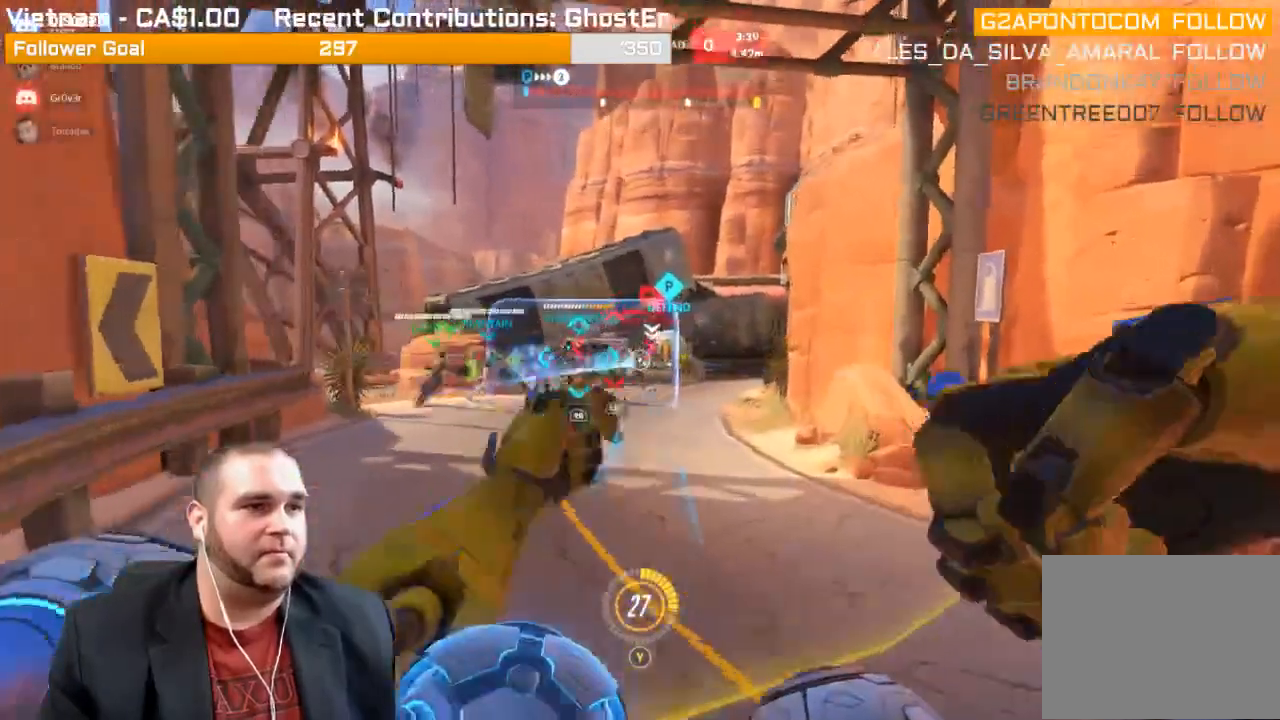
{"buttons": ["R2"], "left_stick": "up", "right_stick": "center", "events": [[50, "left_stick", "up"], [100, "L1", "up"], [150, "L1", "down"], [183, "right_stick", "left"], [250, "L1", "up"], [333, "right_stick", "center"]]}
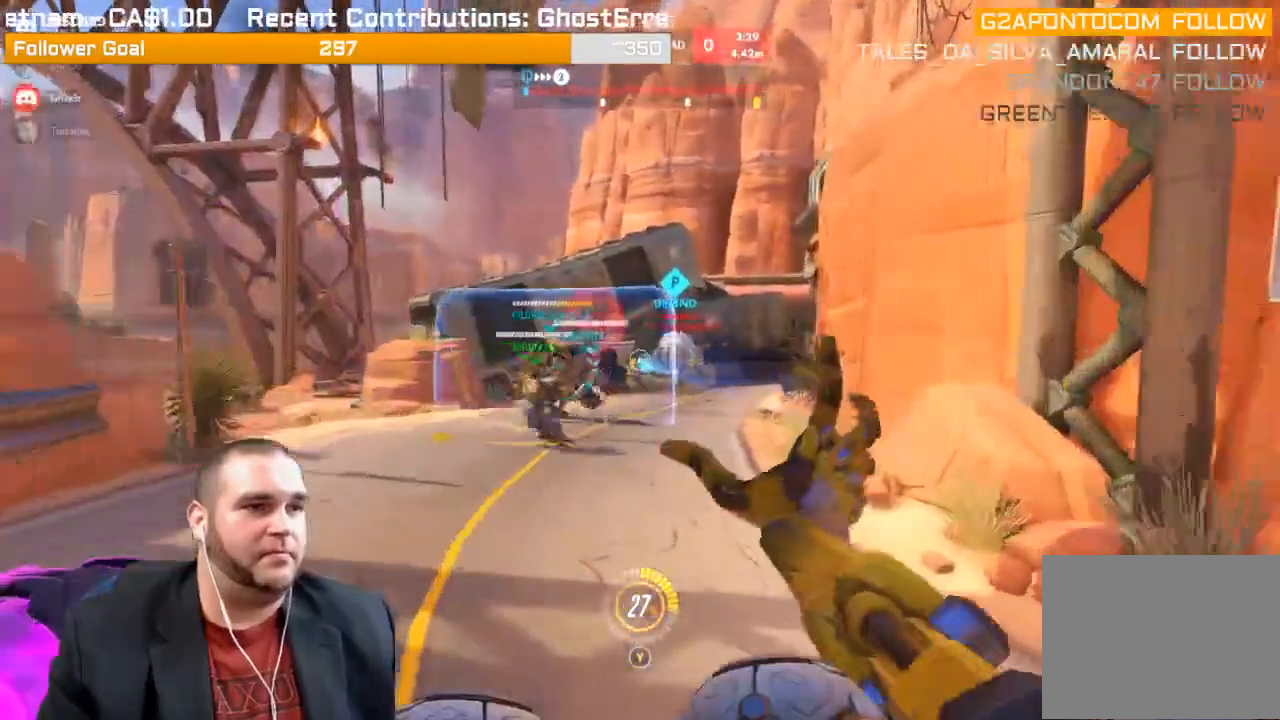
{"buttons": ["L1", "R2"], "left_stick": "down-right", "right_stick": "right", "events": [[133, "R1", "down"], [183, "R1", "up"], [250, "R1", "down"], [283, "right_stick", "right"], [300, "left_stick", "center"], [317, "L1", "down"], [350, "left_stick", "down-right"], [433, "L1", "up"], [433, "R1", "up"], [500, "L1", "down"]]}
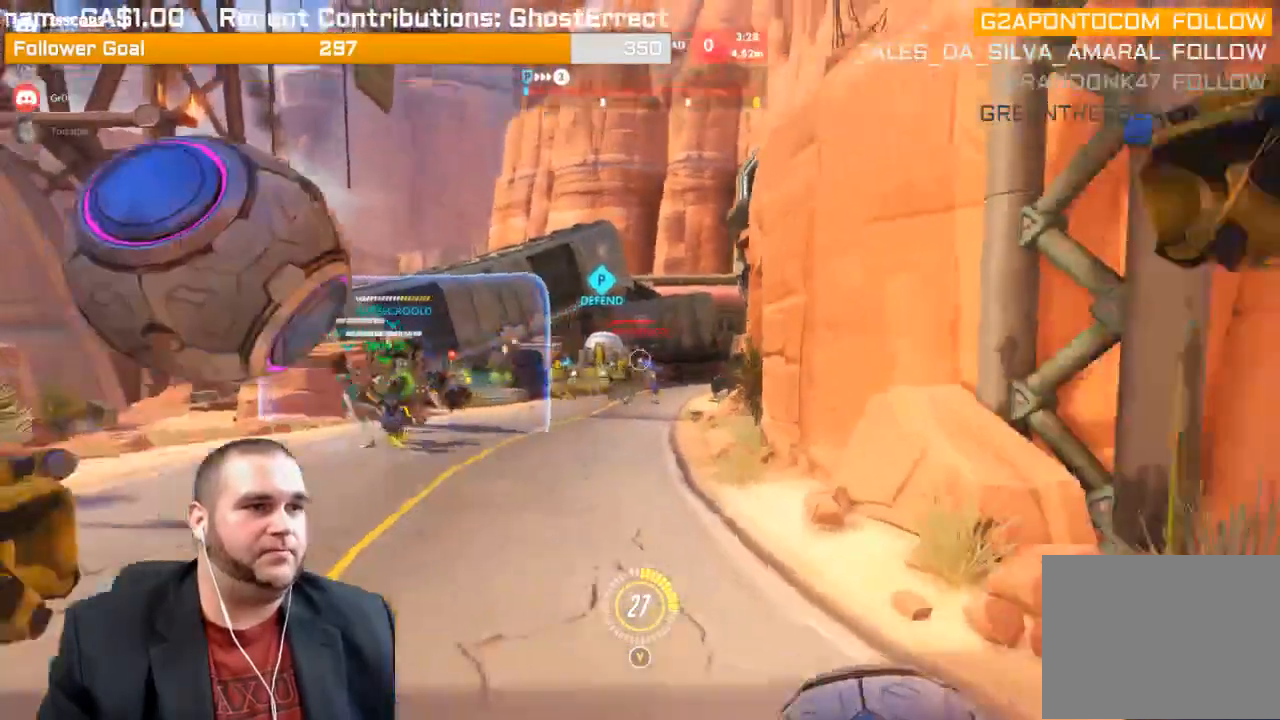
{"buttons": ["R2"], "left_stick": "down-right", "right_stick": "center", "events": [[17, "right_stick", "center"], [83, "L1", "up"], [167, "L1", "down"], [267, "L1", "up"], [300, "R1", "down"], [383, "R1", "up"]]}
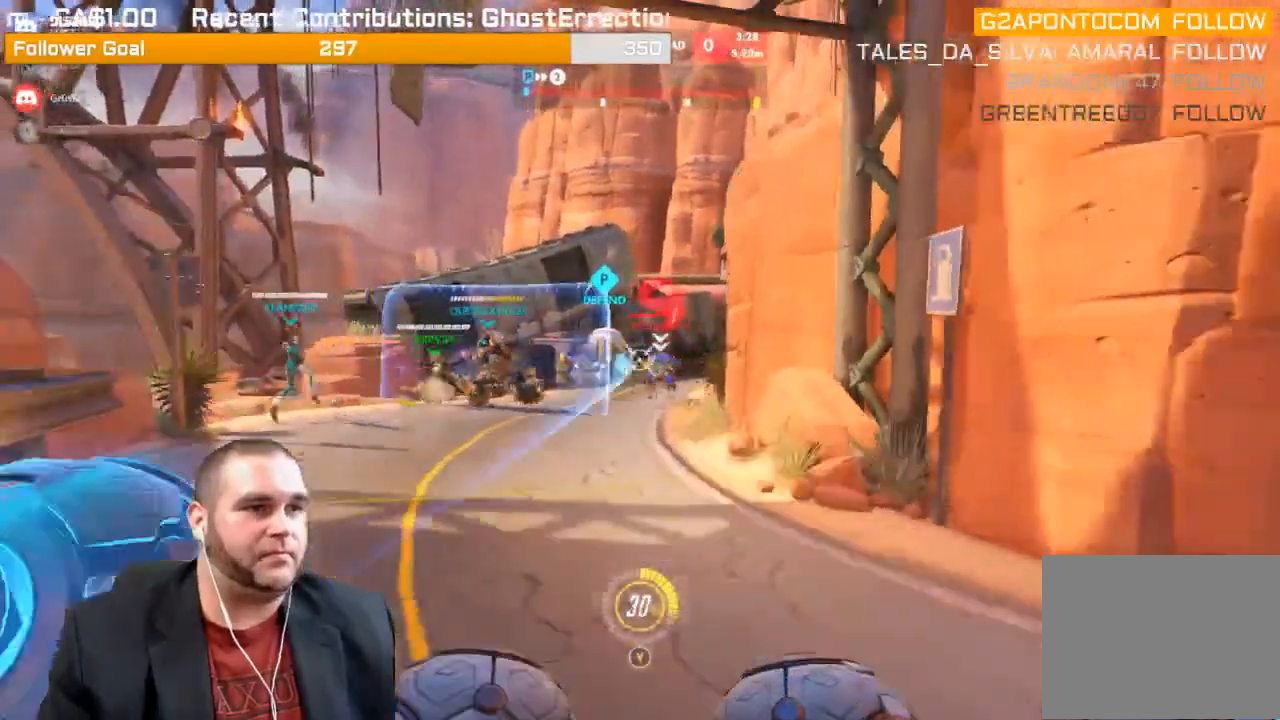
{"buttons": ["R2"], "left_stick": "down", "right_stick": "center", "events": [[167, "R1", "down"], [233, "left_stick", "down"], [267, "right_stick", "right"], [400, "right_stick", "center"], [433, "R1", "up"]]}
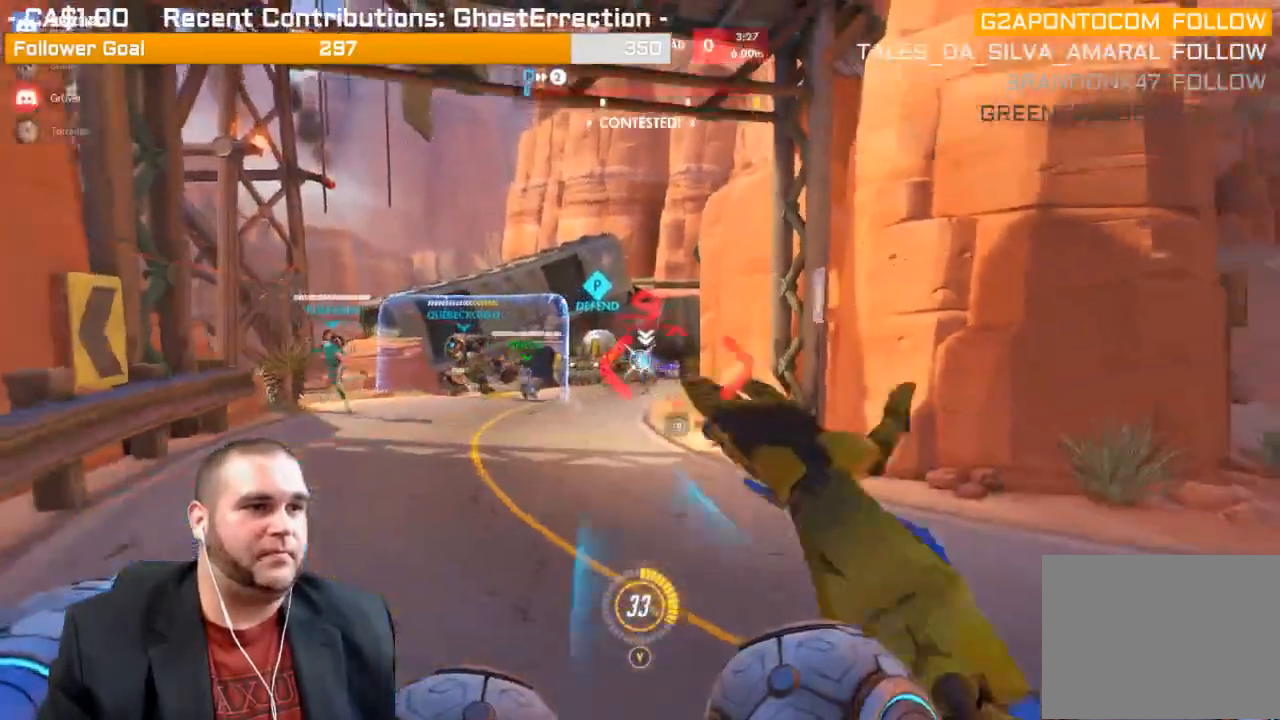
{"buttons": ["L1", "R2"], "left_stick": "up-left", "right_stick": "left", "events": [[67, "left_stick", "up-left"], [67, "right_stick", "right"], [217, "L1", "down"], [350, "L1", "up"], [350, "right_stick", "center"], [383, "L1", "down"], [467, "right_stick", "left"]]}
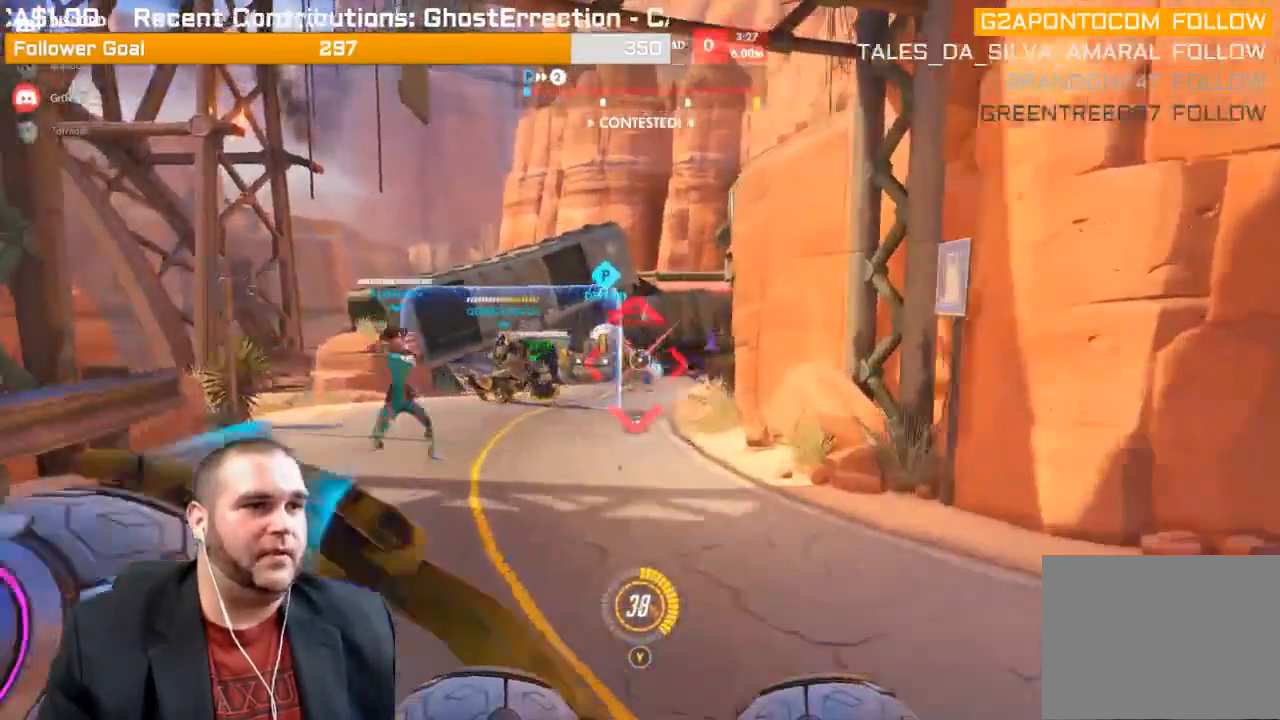
{"buttons": ["R1"], "left_stick": "down-right", "right_stick": "left", "events": [[33, "L1", "up"], [33, "left_stick", "up"], [67, "R2", "up"], [217, "R1", "down"], [267, "R1", "up"], [317, "left_stick", "down-right"], [333, "R1", "down"], [417, "R1", "up"], [450, "R1", "down"]]}
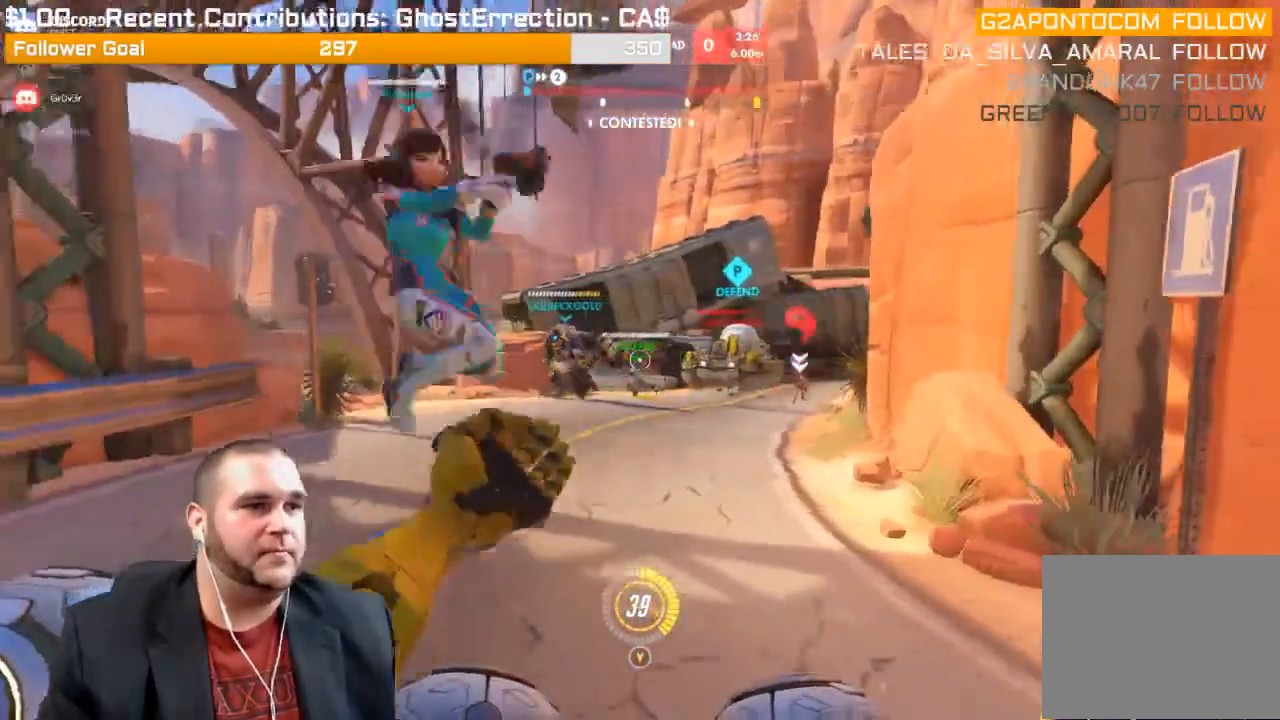
{"buttons": ["R2"], "left_stick": "down-right", "right_stick": "center", "events": [[33, "R1", "up"], [100, "R1", "down"], [167, "R1", "up"], [233, "right_stick", "center"], [400, "R2", "down"]]}
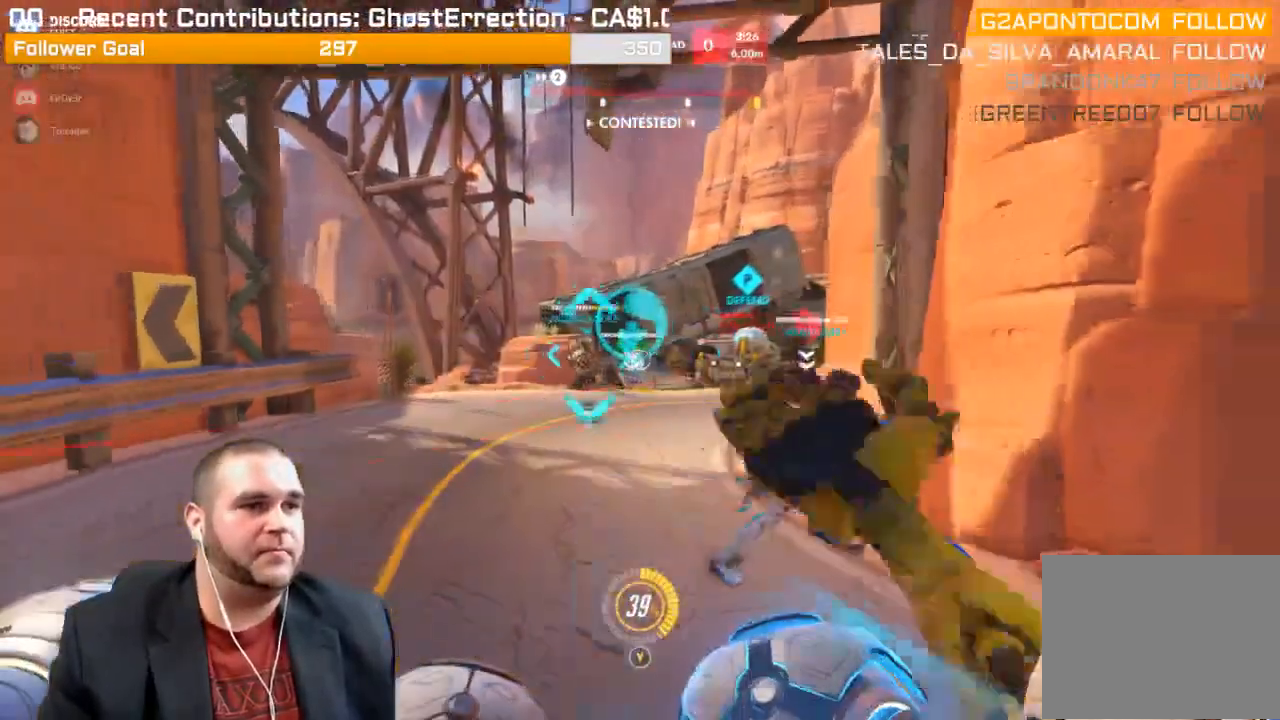
{"buttons": ["L1", "R2"], "left_stick": "up-left", "right_stick": "left"}
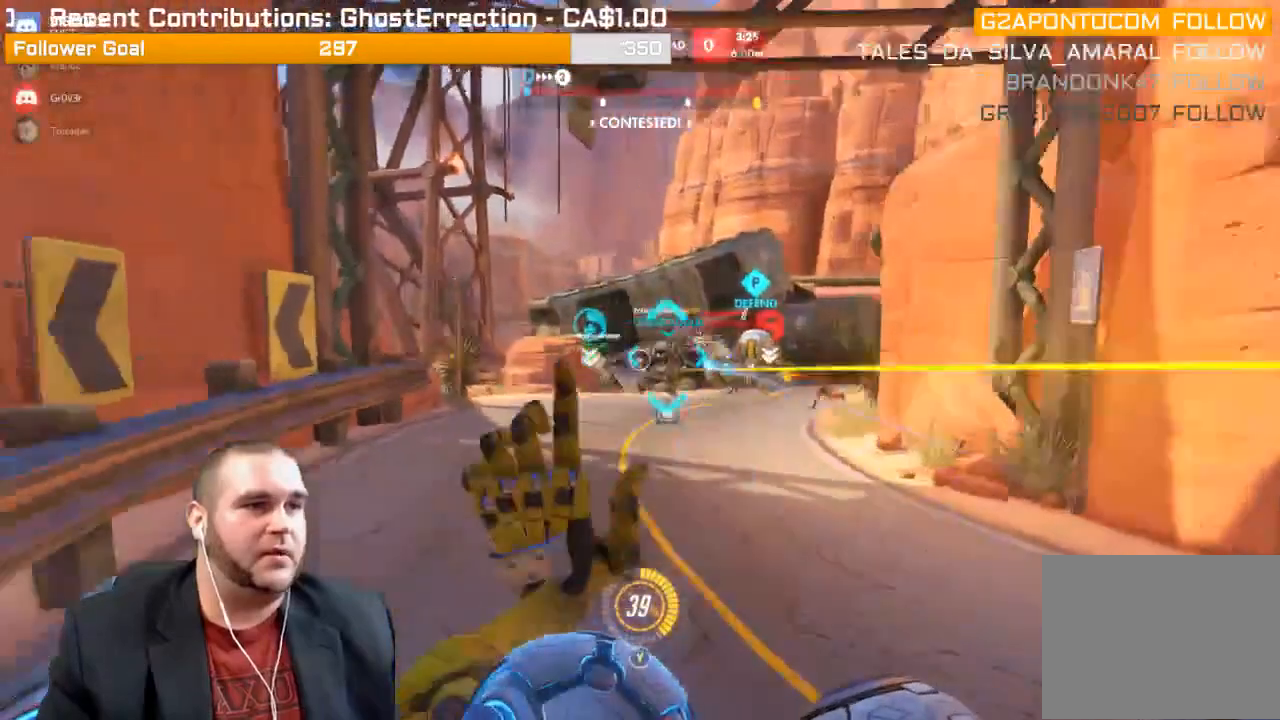
{"buttons": ["L1", "R2"], "left_stick": "up-right", "right_stick": "center", "events": [[17, "L1", "up"], [17, "left_stick", "up"], [67, "L1", "down"], [67, "R1", "down"], [67, "right_stick", "center"], [183, "left_stick", "up-right"], [200, "L1", "up"], [200, "right_stick", "left"], [233, "R1", "up"], [250, "L1", "down"], [350, "L1", "up"], [433, "L1", "down"], [433, "right_stick", "center"]]}
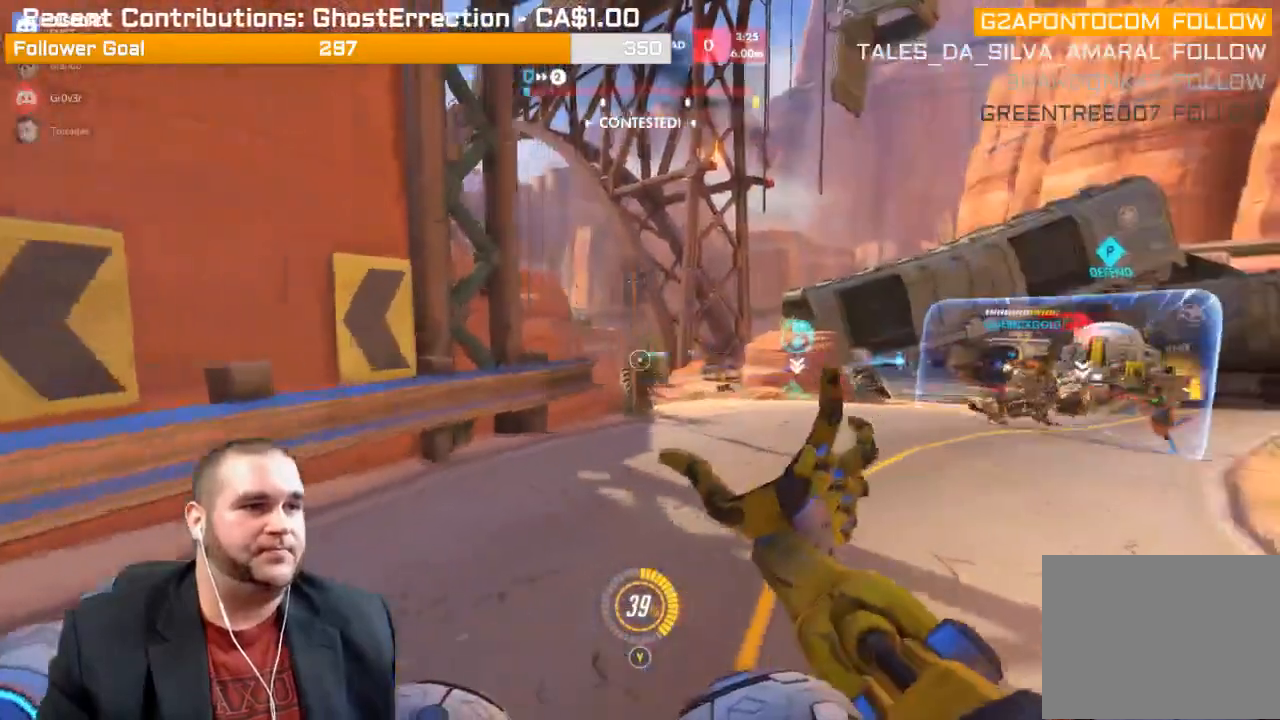
{"buttons": ["R2"], "left_stick": "up-right", "right_stick": "down-right", "events": [[50, "L1", "up"], [50, "right_stick", "left"], [83, "L1", "down"], [200, "L1", "up"], [200, "right_stick", "center"], [233, "L1", "down"], [350, "L1", "up"], [350, "right_stick", "down-right"], [417, "L1", "down"], [500, "L1", "up"]]}
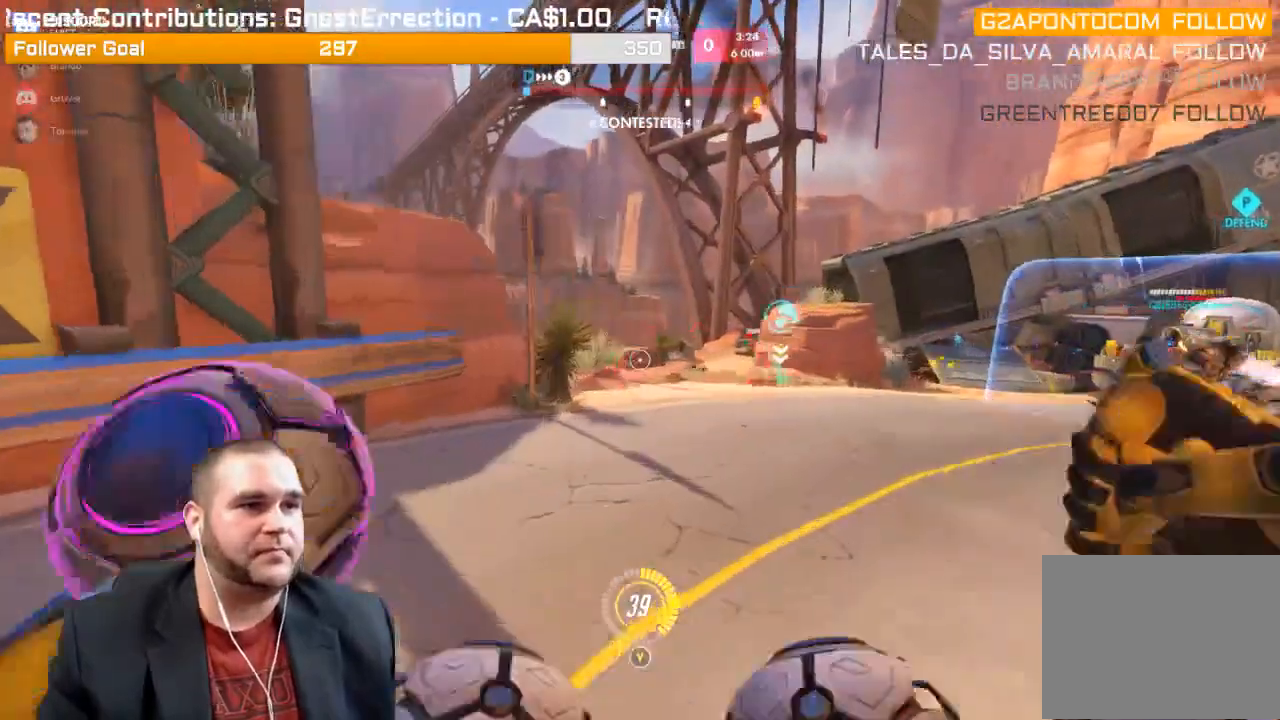
{"buttons": ["R2"], "left_stick": "down-left", "right_stick": "center", "events": [[50, "right_stick", "center"], [83, "L1", "down"], [83, "R1", "down"], [183, "L1", "up"], [217, "R1", "up"], [417, "left_stick", "down-left"]]}
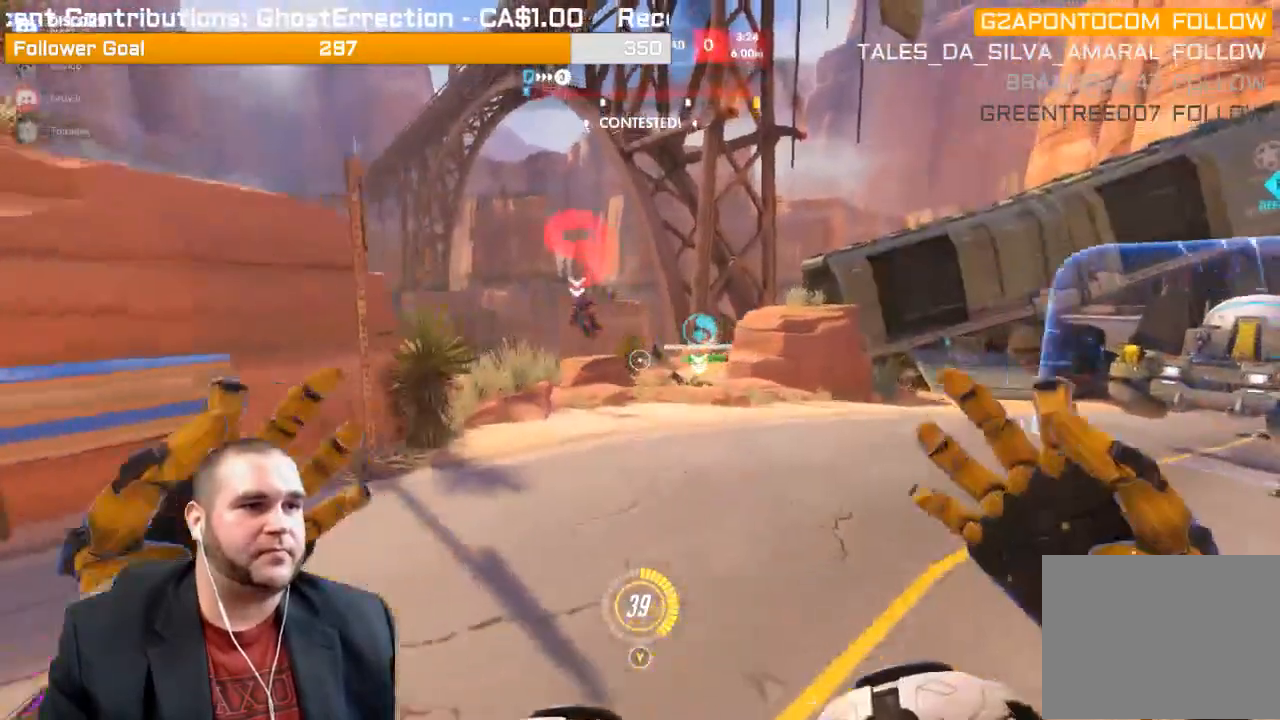
{"buttons": ["R2"], "left_stick": "down-left", "right_stick": "center", "events": [[83, "R2", "up"], [183, "right_stick", "left"], [350, "R2", "down"], [350, "right_stick", "center"], [400, "R1", "down"], [483, "R1", "up"]]}
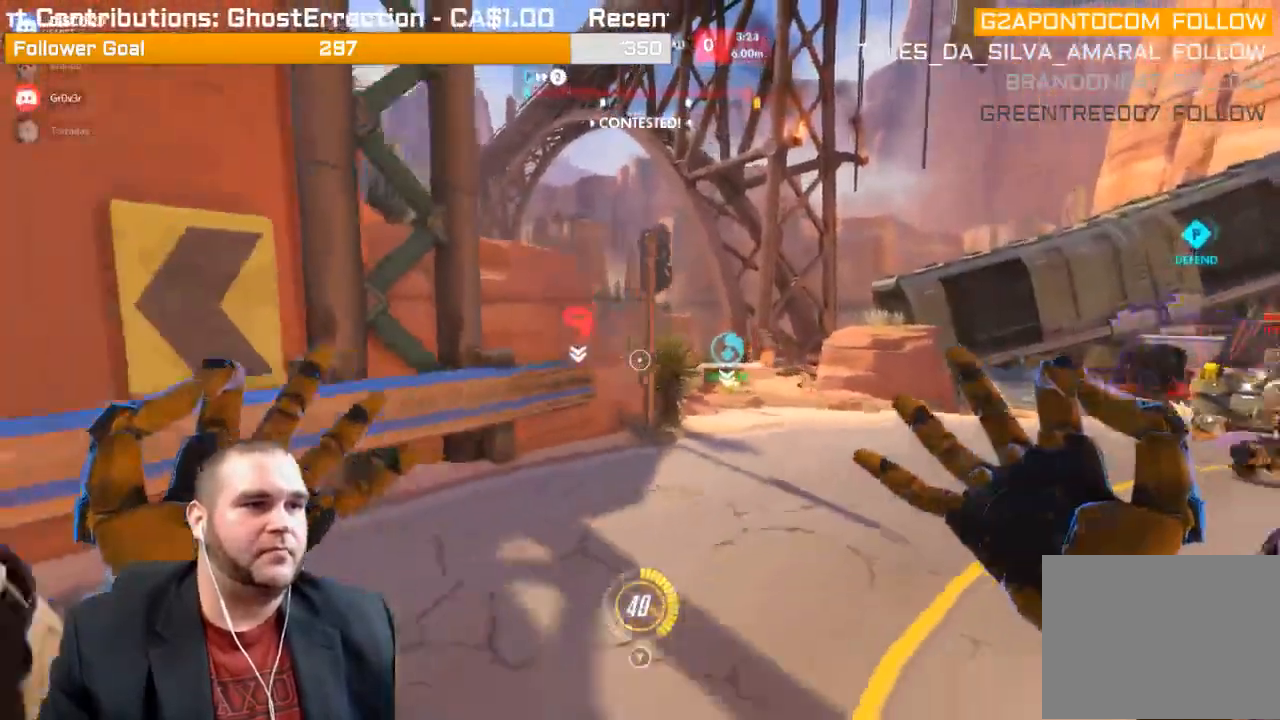
{"buttons": ["R1", "R2"], "left_stick": "down", "right_stick": "right", "events": [[67, "left_stick", "down"], [217, "right_stick", "right"], [317, "R1", "down"], [367, "R1", "up"], [500, "R1", "down"]]}
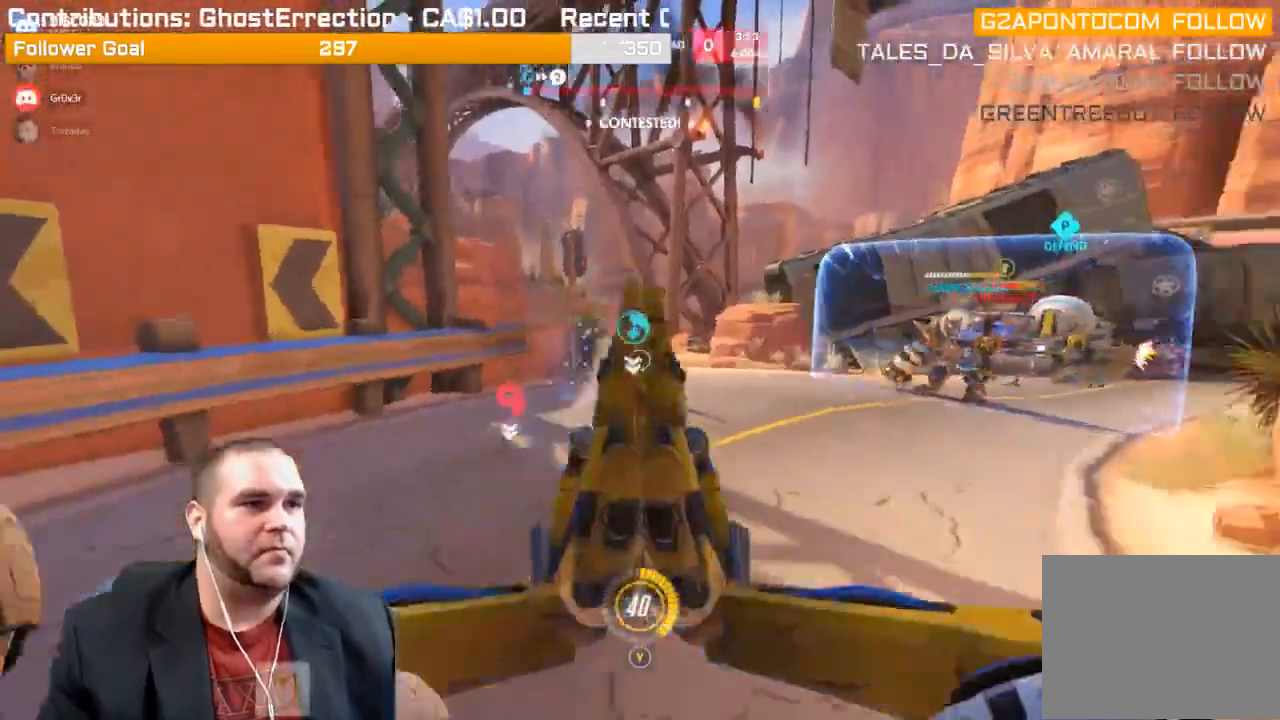
{"buttons": ["L1", "R1", "R2"], "left_stick": "left", "right_stick": "right", "events": [[167, "R1", "up"], [267, "left_stick", "left"], [283, "L1", "down"], [400, "R1", "down"]]}
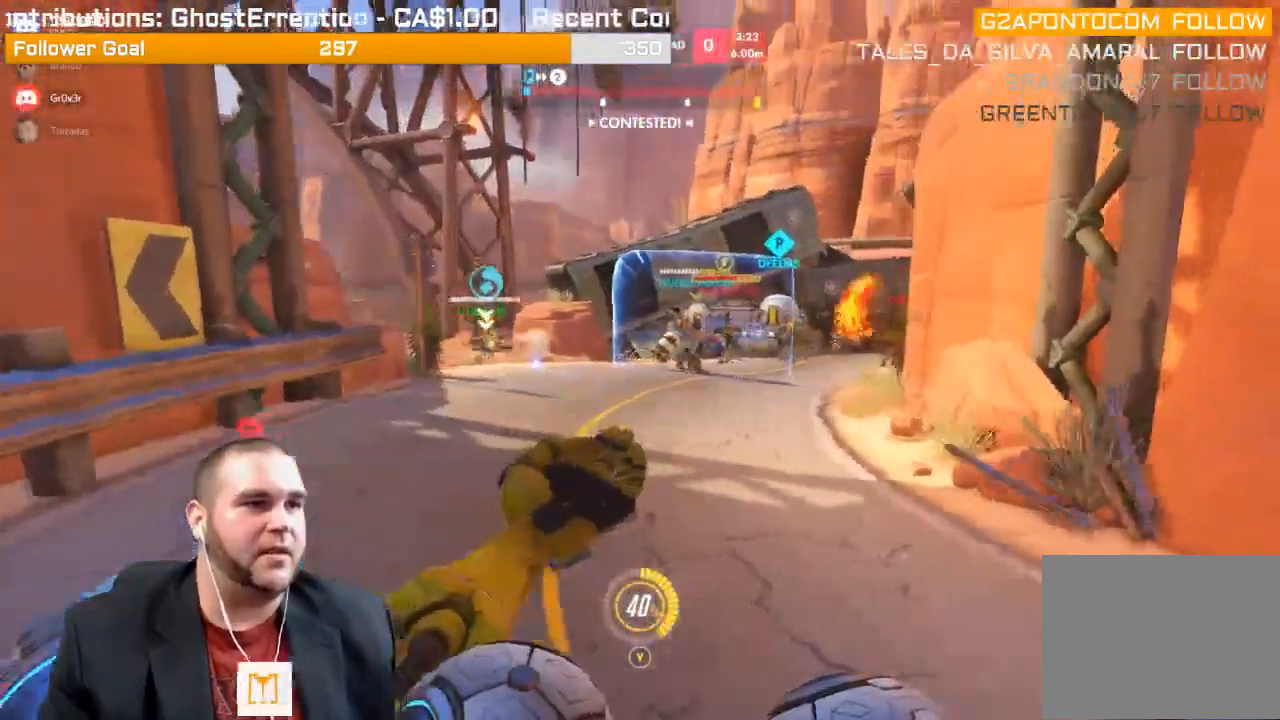
{"buttons": ["L1", "R2"], "left_stick": "up-left", "right_stick": "center", "events": [[50, "L1", "up"], [83, "R1", "up"], [100, "L1", "down"], [217, "L1", "up"], [283, "L1", "down"], [317, "left_stick", "up-left"], [383, "L1", "up"], [400, "right_stick", "center"], [433, "L1", "down"]]}
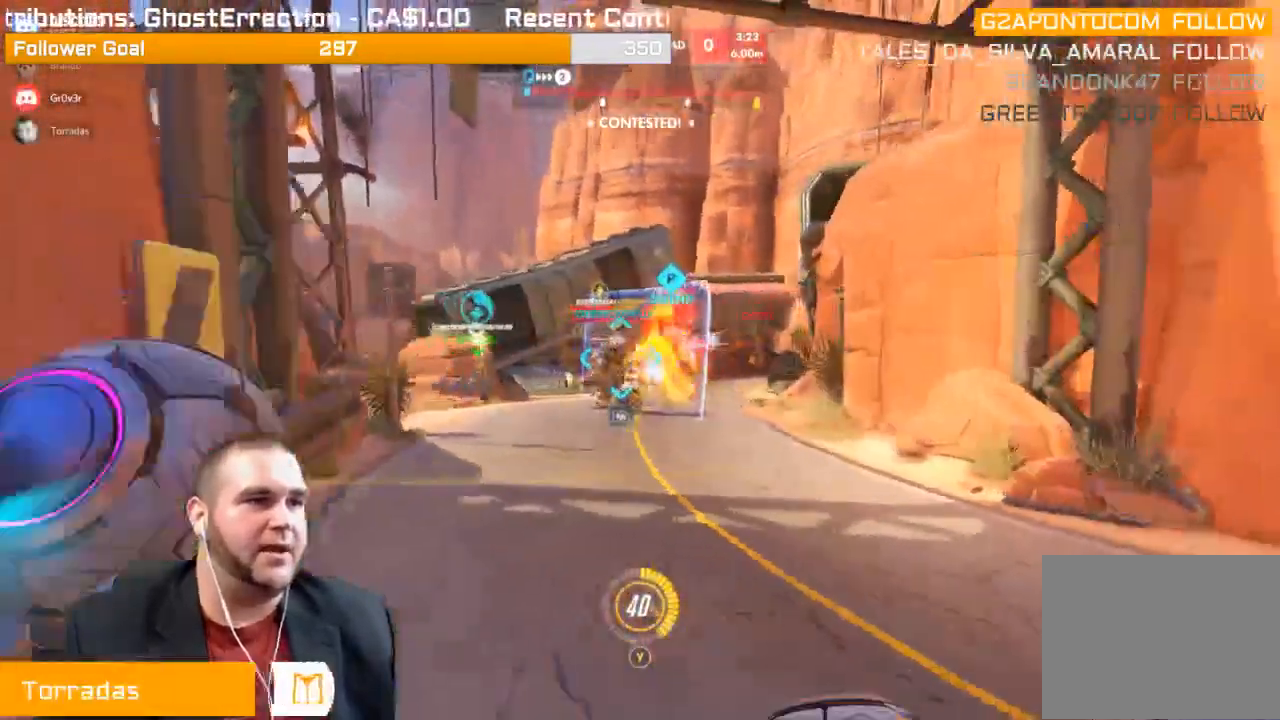
{"buttons": ["R1", "R2"], "left_stick": "right", "right_stick": "center"}
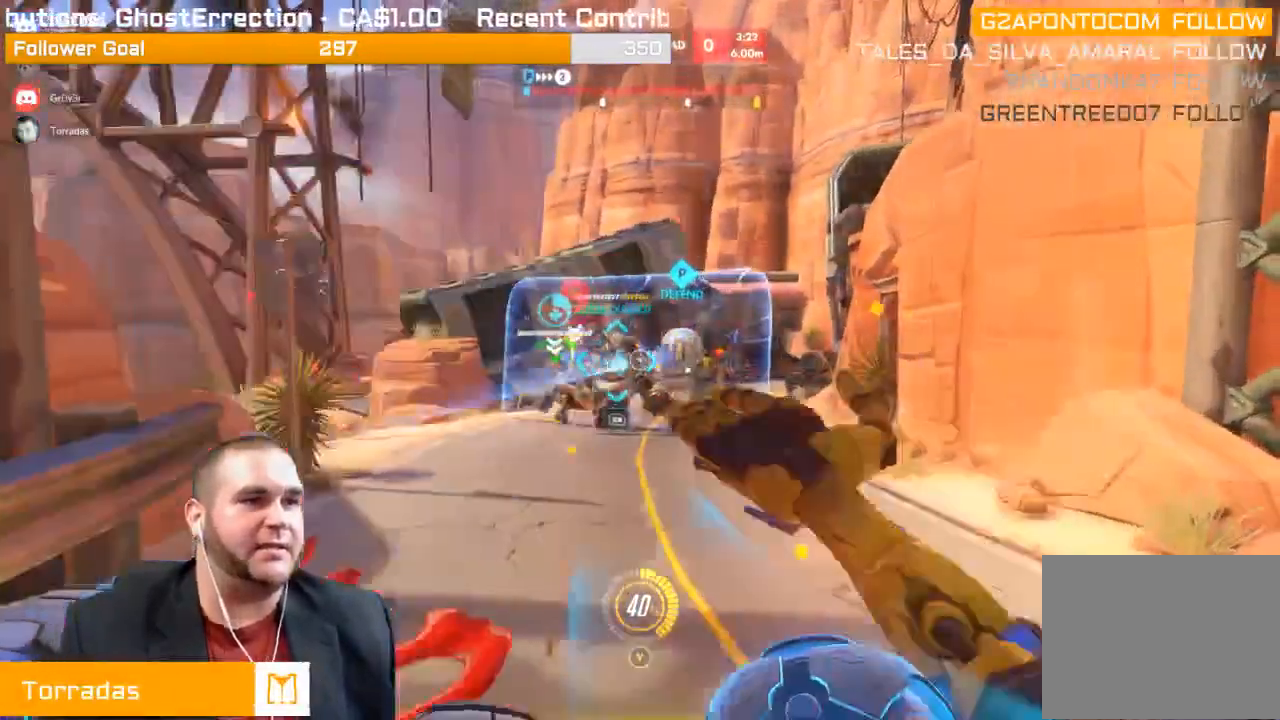
{"buttons": ["R2"], "left_stick": "down-right", "right_stick": "center", "events": [[17, "right_stick", "left"], [133, "left_stick", "down-right"], [150, "right_stick", "center"], [183, "R1", "up"], [300, "right_stick", "left"], [467, "right_stick", "center"]]}
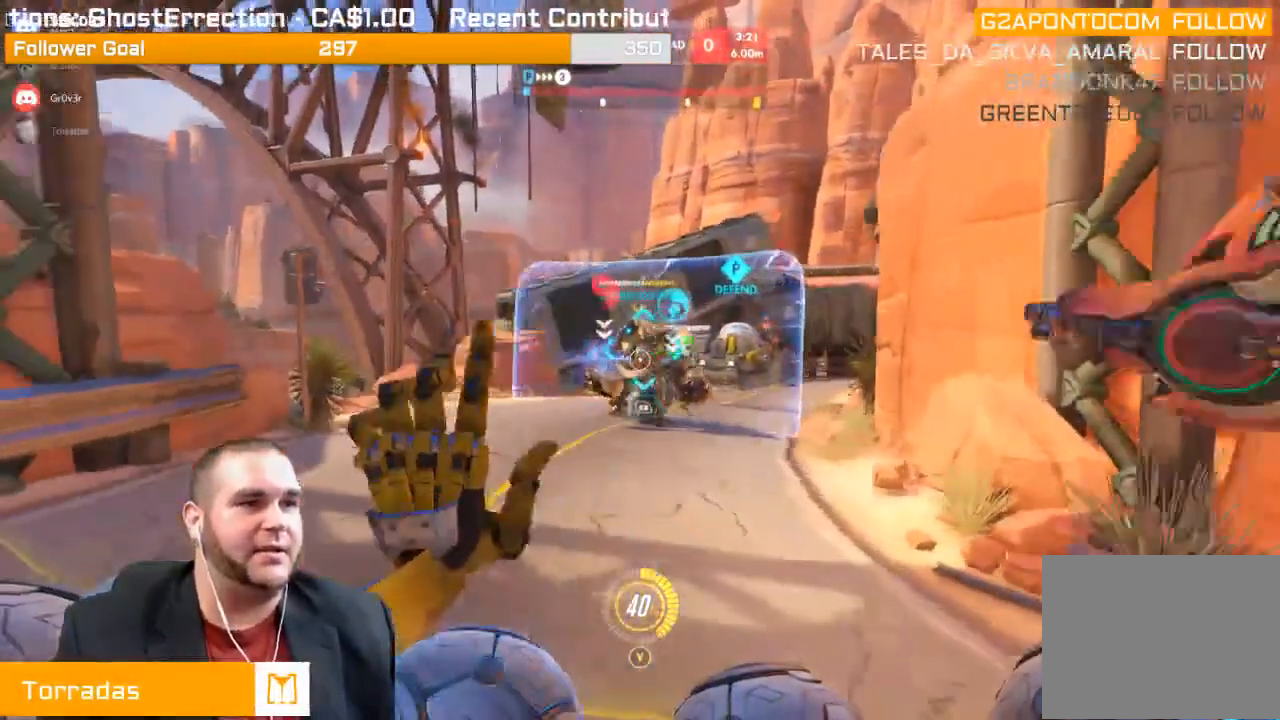
{"buttons": ["L1", "R2"], "left_stick": "down-right", "right_stick": "left"}
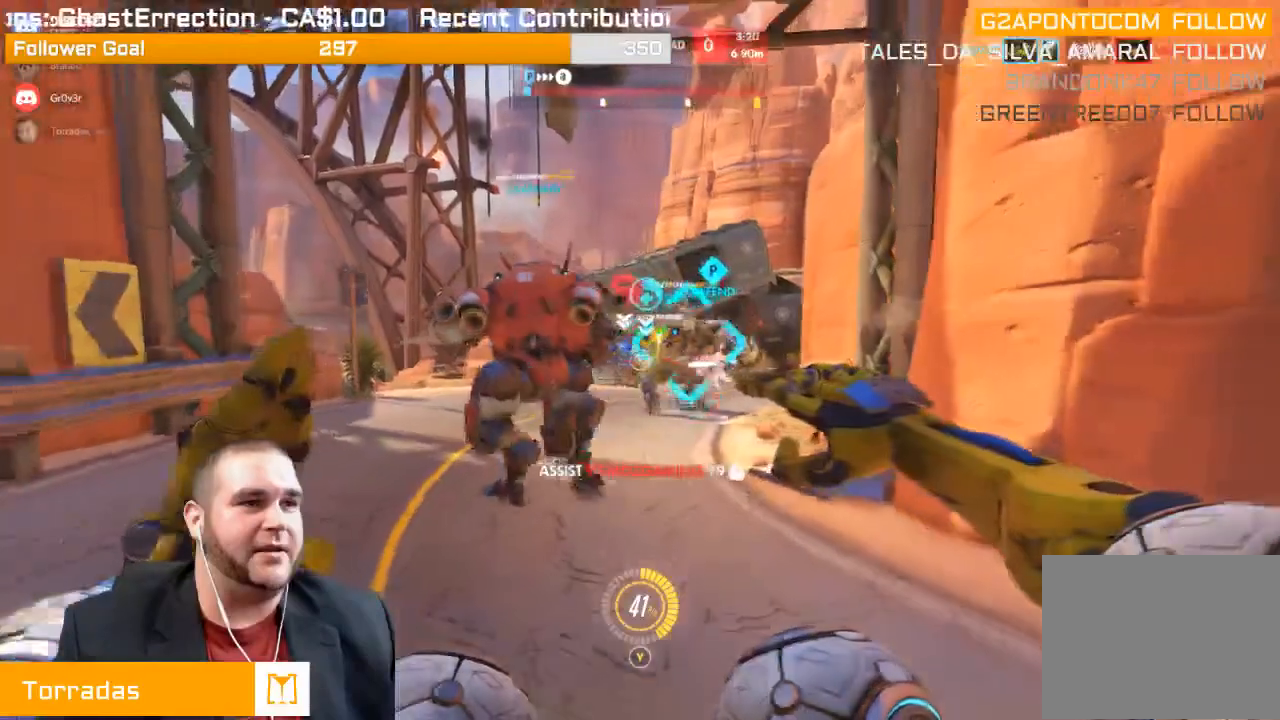
{"buttons": ["R2"], "left_stick": "down-right", "right_stick": "center", "events": [[33, "right_stick", "center"], [67, "L1", "up"], [100, "L1", "down"], [217, "L1", "up"]]}
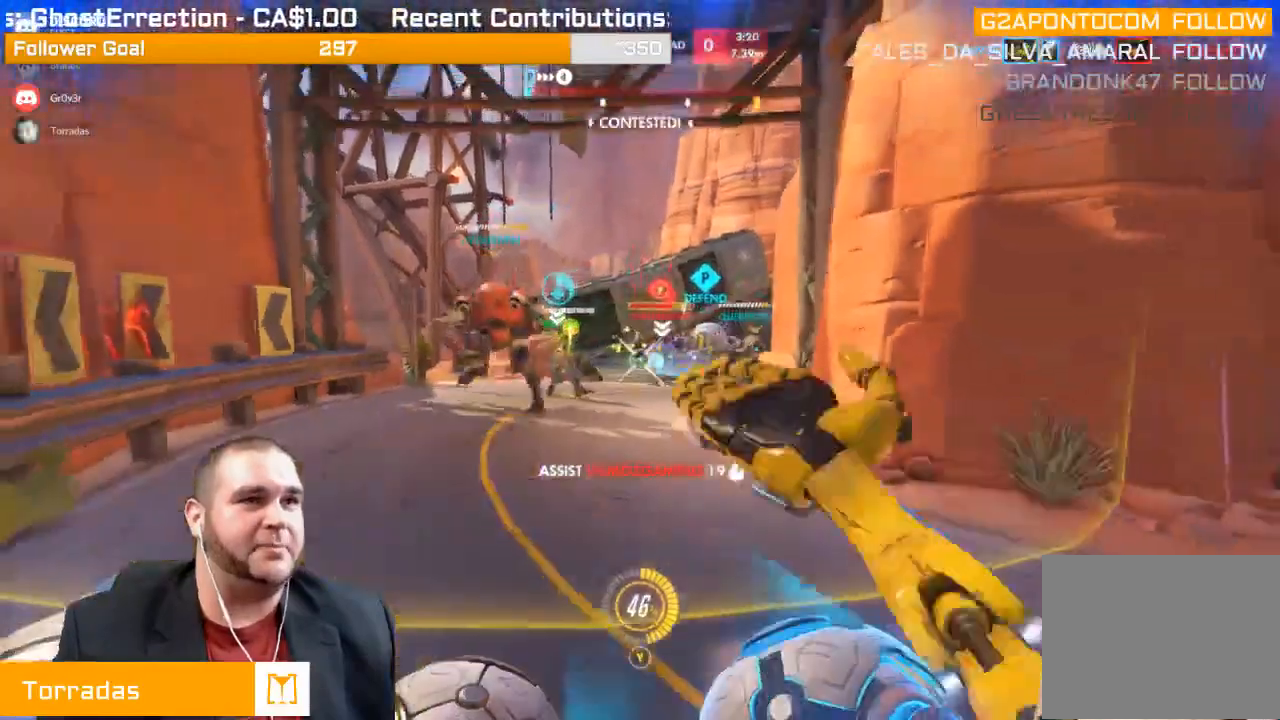
{"buttons": ["R2"], "left_stick": "up-left", "right_stick": "right", "events": [[67, "left_stick", "up-right"], [133, "right_stick", "right"], [283, "right_stick", "center"], [333, "left_stick", "up-left"], [467, "right_stick", "right"]]}
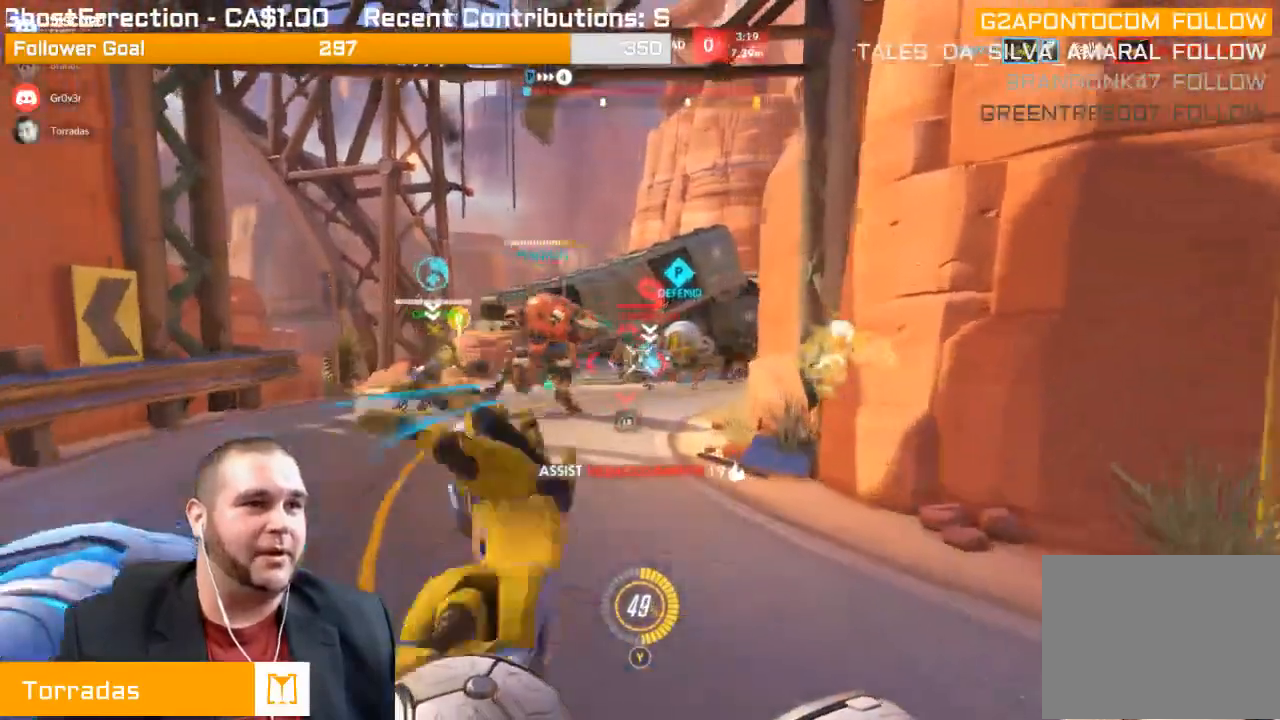
{"buttons": ["L1", "R2"], "left_stick": "up-left", "right_stick": "center", "events": [[83, "right_stick", "center"], [283, "right_stick", "right"], [433, "L1", "down"], [483, "right_stick", "center"]]}
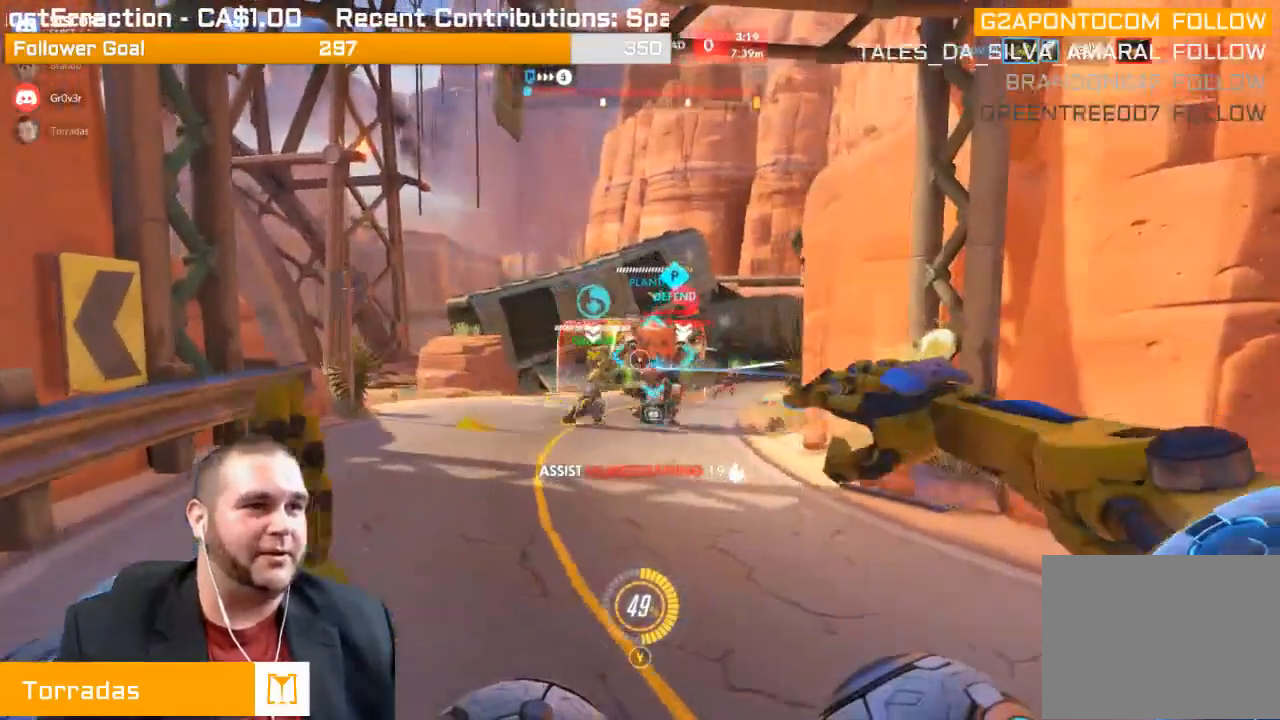
{"buttons": ["R2"], "left_stick": "up-left", "right_stick": "right"}
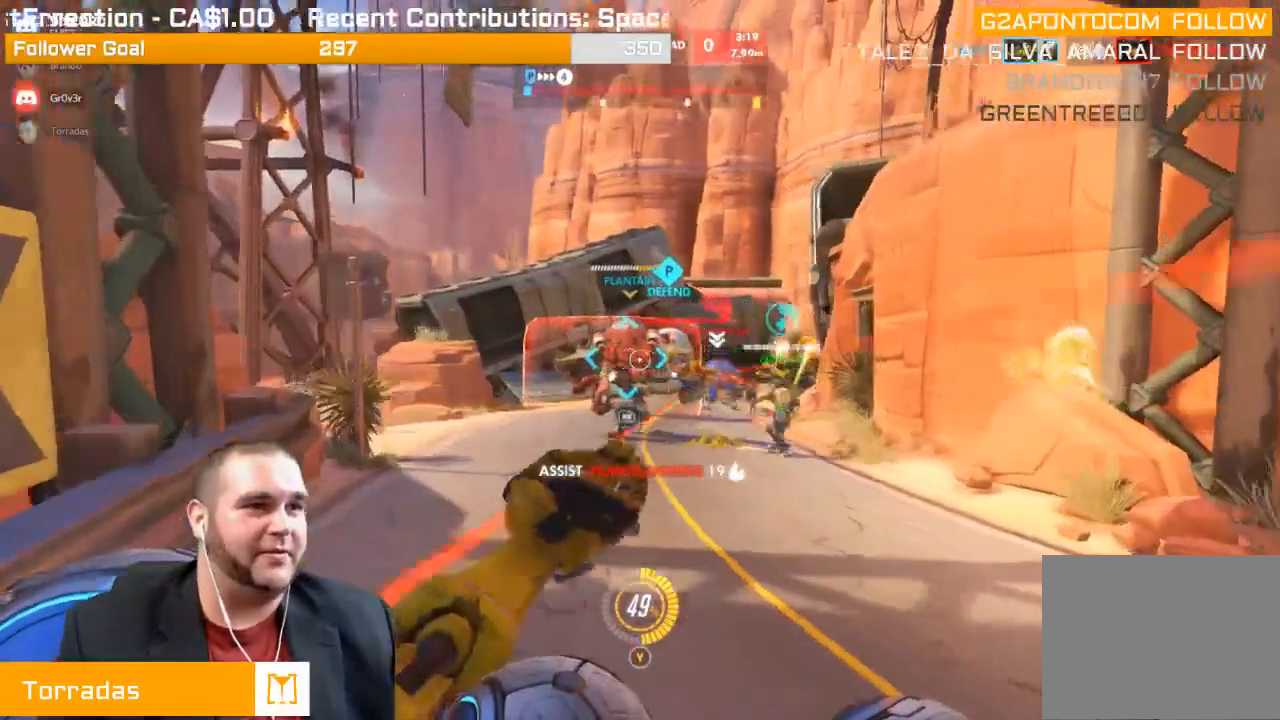
{"buttons": ["R1"], "left_stick": "down-right", "right_stick": "center"}
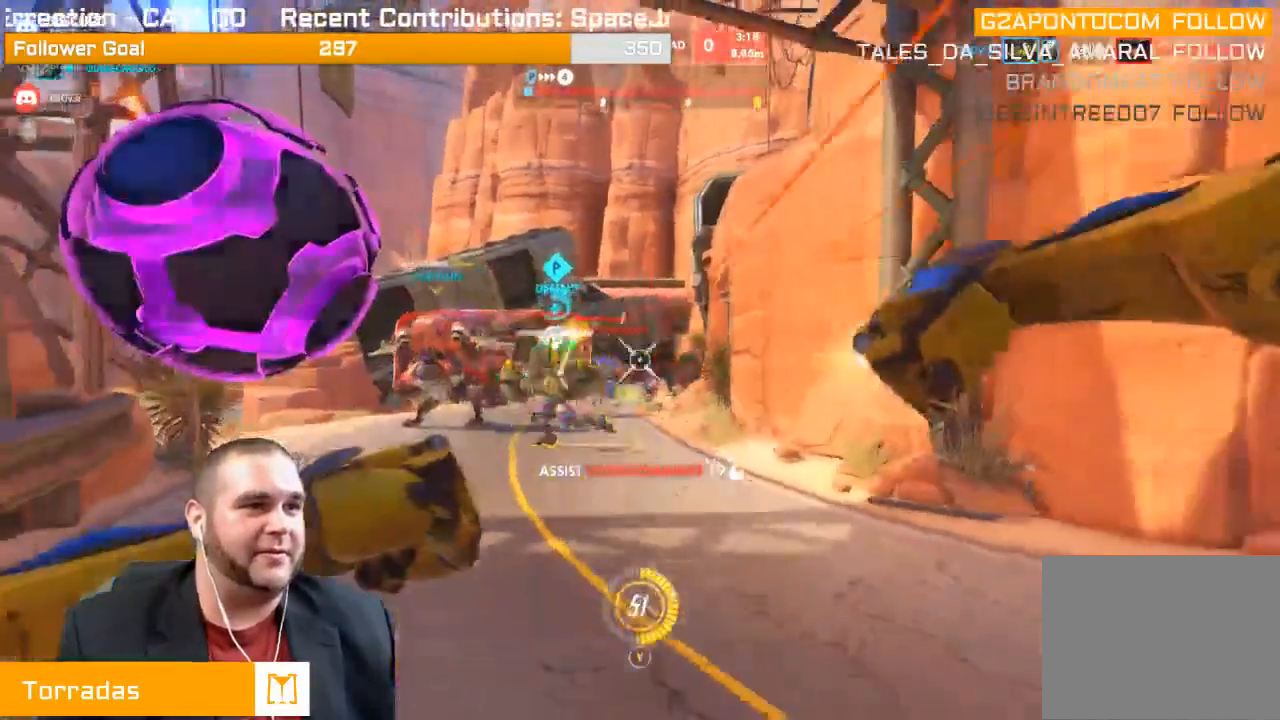
{"buttons": ["L1", "R2"], "left_stick": "down-right", "right_stick": "center", "events": [[33, "right_stick", "left"], [50, "left_stick", "down"], [67, "R1", "up"], [183, "R2", "down"], [183, "right_stick", "center"], [217, "L1", "down"], [350, "L1", "up"], [383, "L1", "down"], [433, "left_stick", "down-right"]]}
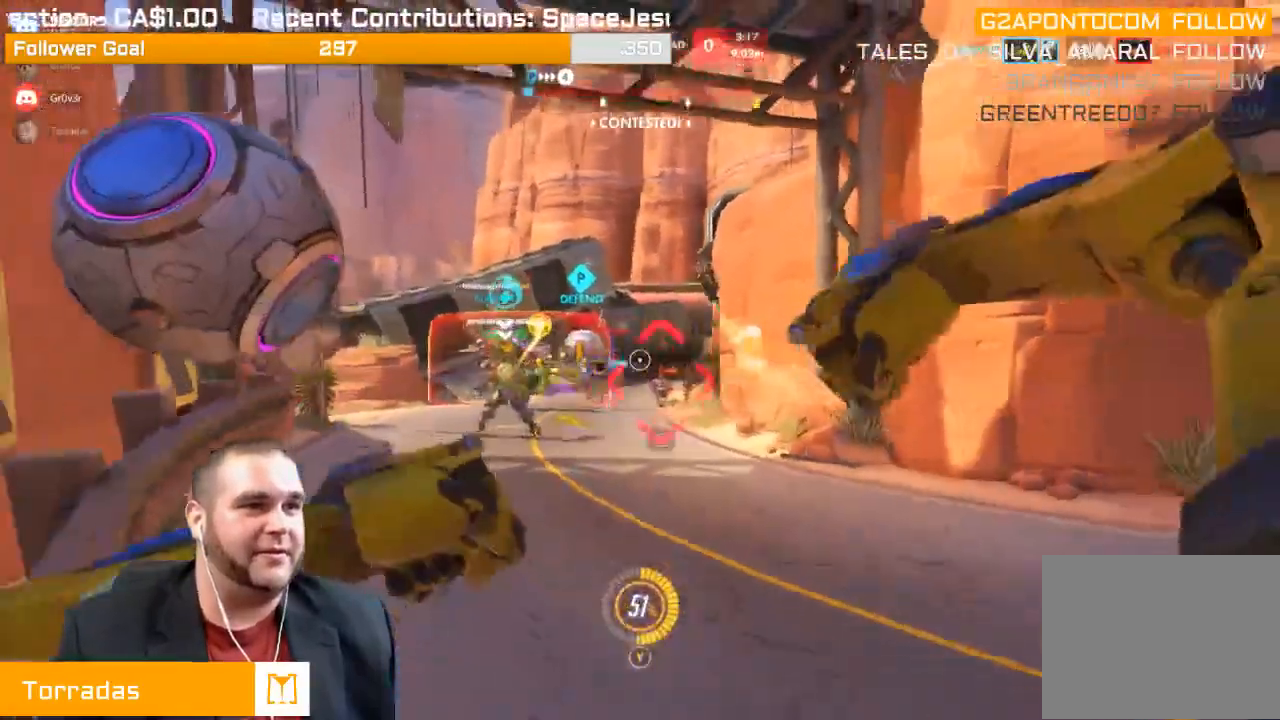
{"buttons": ["R2"], "left_stick": "up-right", "right_stick": "center", "events": [[17, "L1", "up"], [67, "L1", "down"], [150, "L1", "up"], [183, "right_stick", "left"], [333, "right_stick", "center"], [483, "left_stick", "up-right"]]}
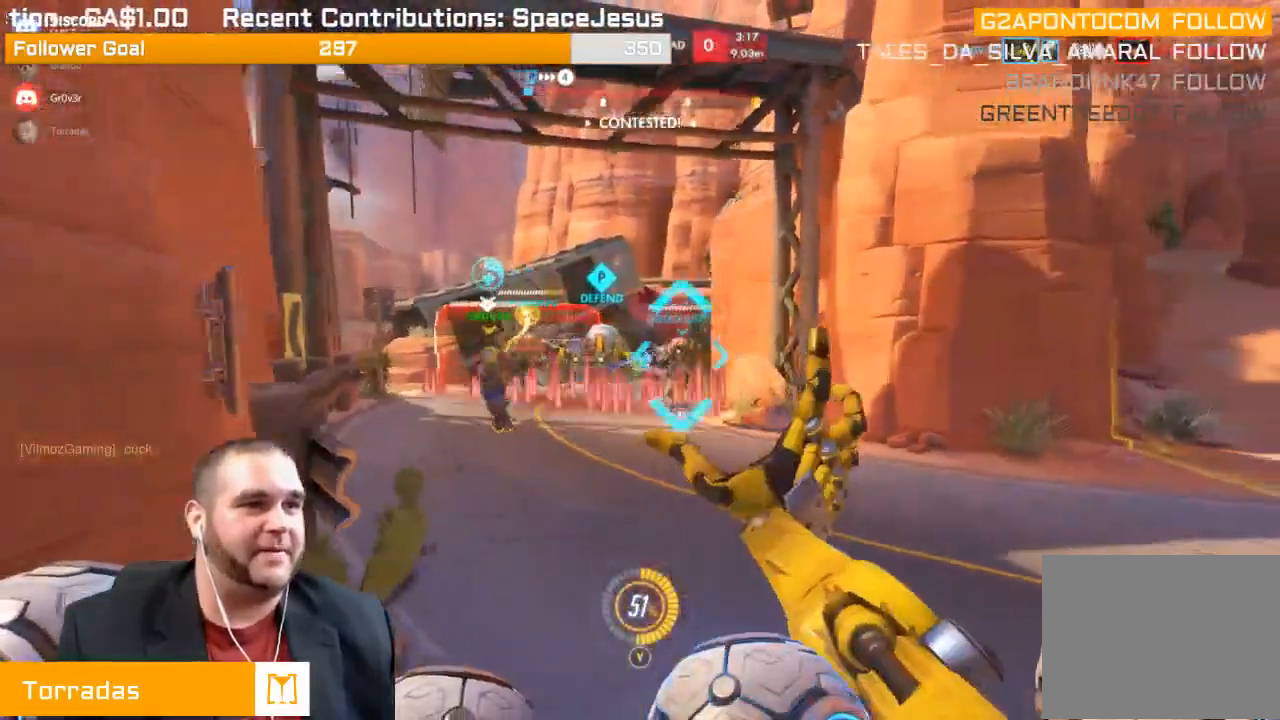
{"buttons": ["L1", "R2"], "left_stick": "up-right", "right_stick": "center", "events": [[67, "right_stick", "left"], [150, "left_stick", "up"], [267, "right_stick", "center"], [400, "L1", "down"], [417, "left_stick", "up-right"]]}